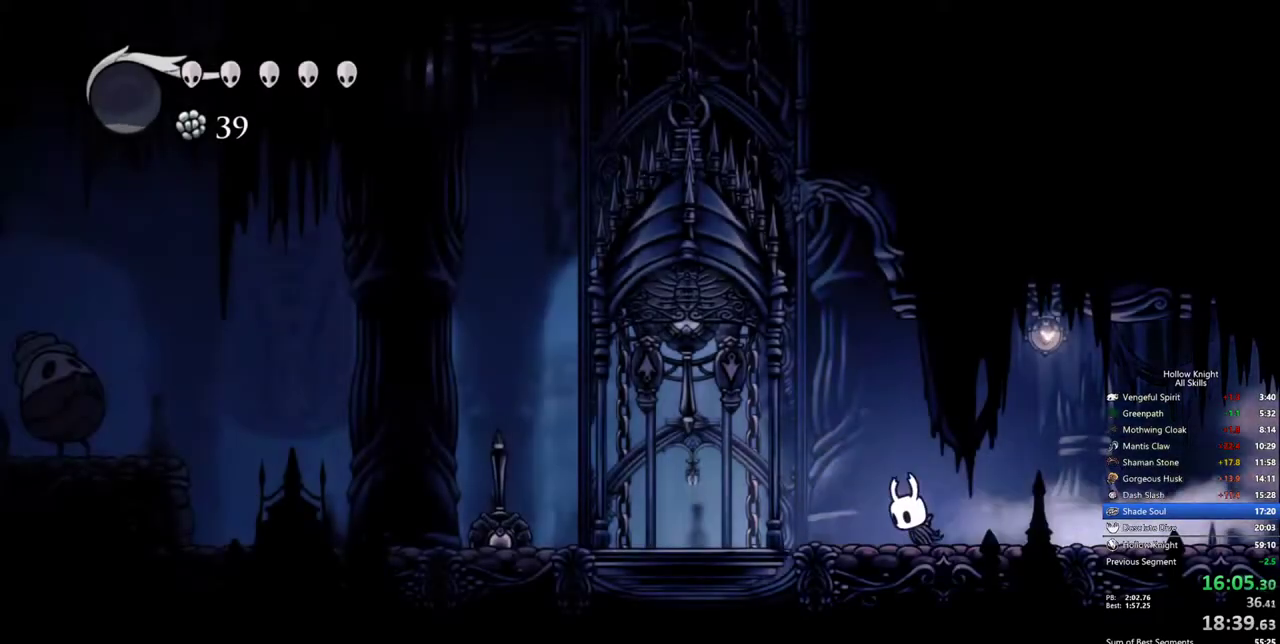
Gameplay with keyboard; each line is a JSON object with the keys held at the frame after it. "events" lists presses ("down") and releases ("up") of "cdash", "dash", "dnail", "down", "heal", "inv", "jump", "left", "nail", "right", "spell" and "up" between this image and that frame as [ms after this image, input, new state], when the widget could be followed in between. No other keys are recorded. Mouse input is not recorded. Key names are as the overlay labels them; some are game actions (e.g. jump) rather than physical keys.
{"keys": ["left", "up"], "events": [[167, "up", "down"]]}
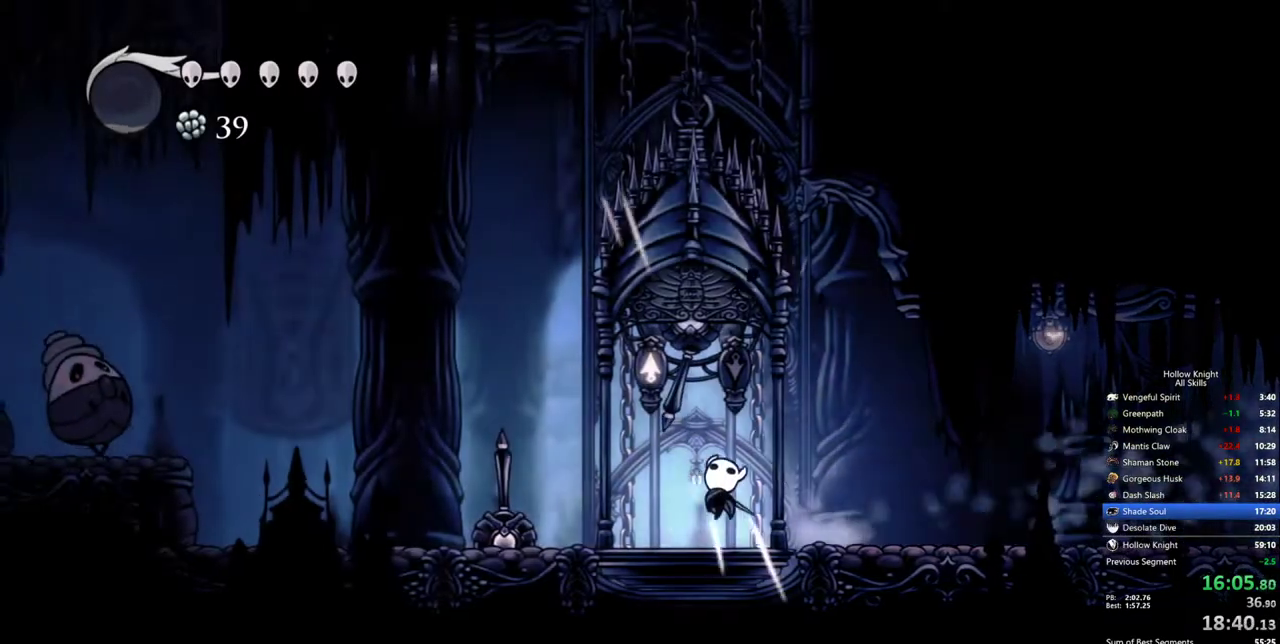
{"keys": [], "events": [[83, "up", "up"], [133, "left", "up"], [183, "right", "down"], [317, "right", "up"]]}
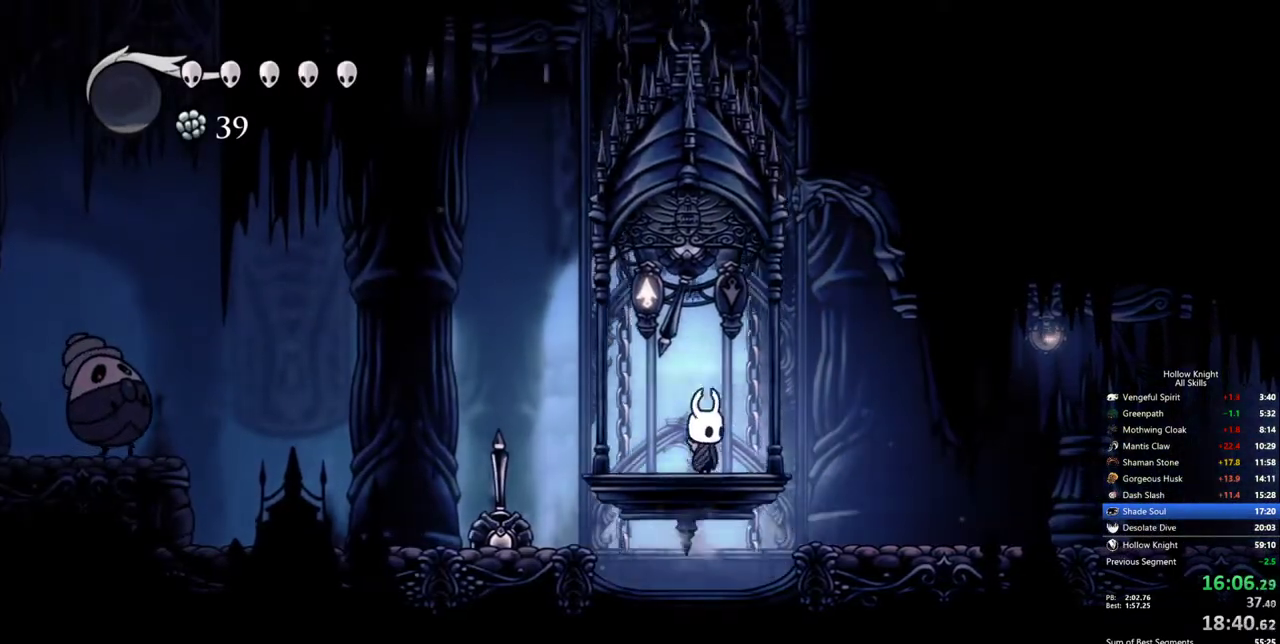
{"keys": [], "events": []}
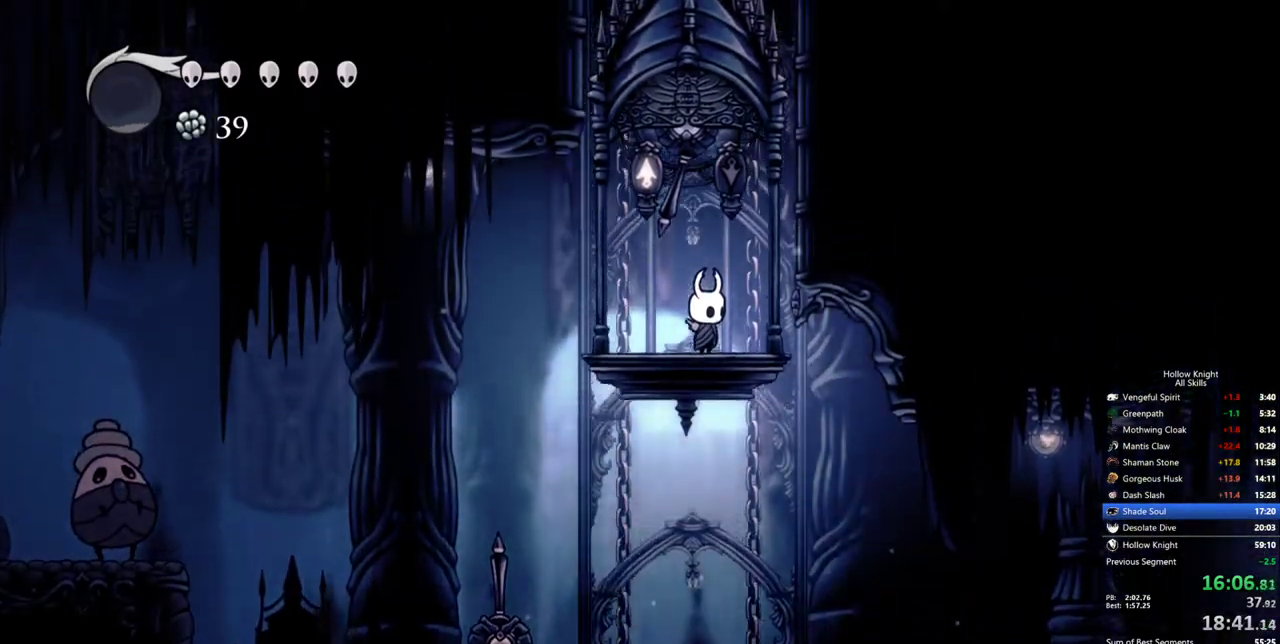
{"keys": ["right"], "events": [[33, "right", "down"]]}
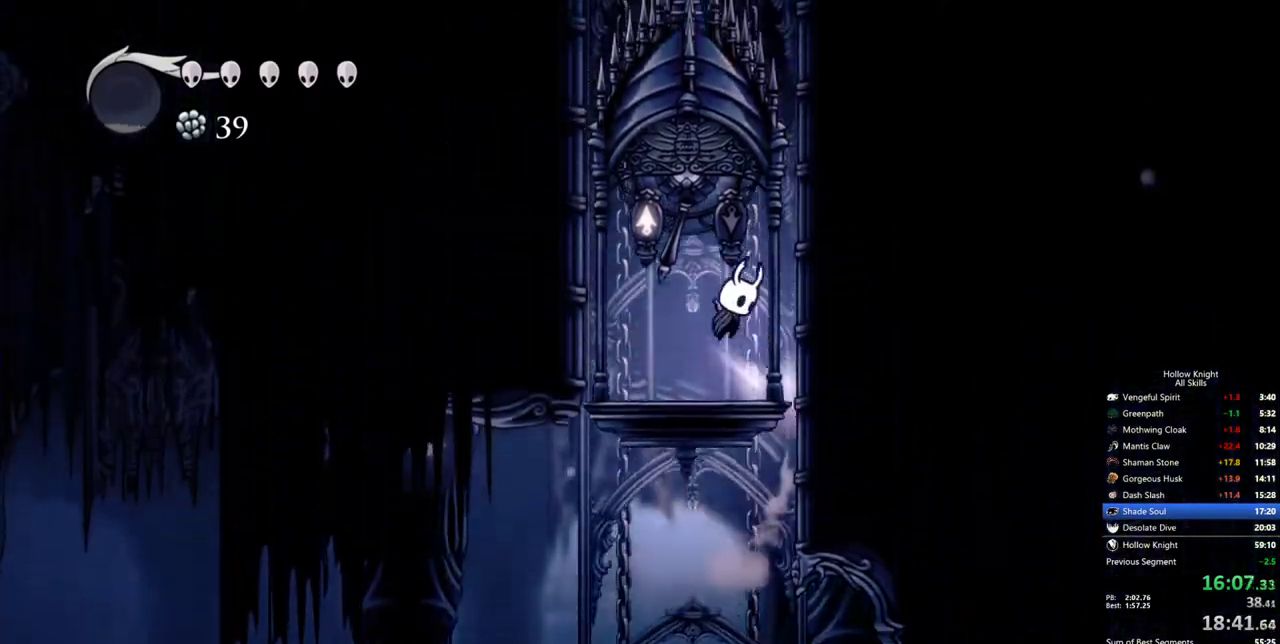
{"keys": ["right"], "events": []}
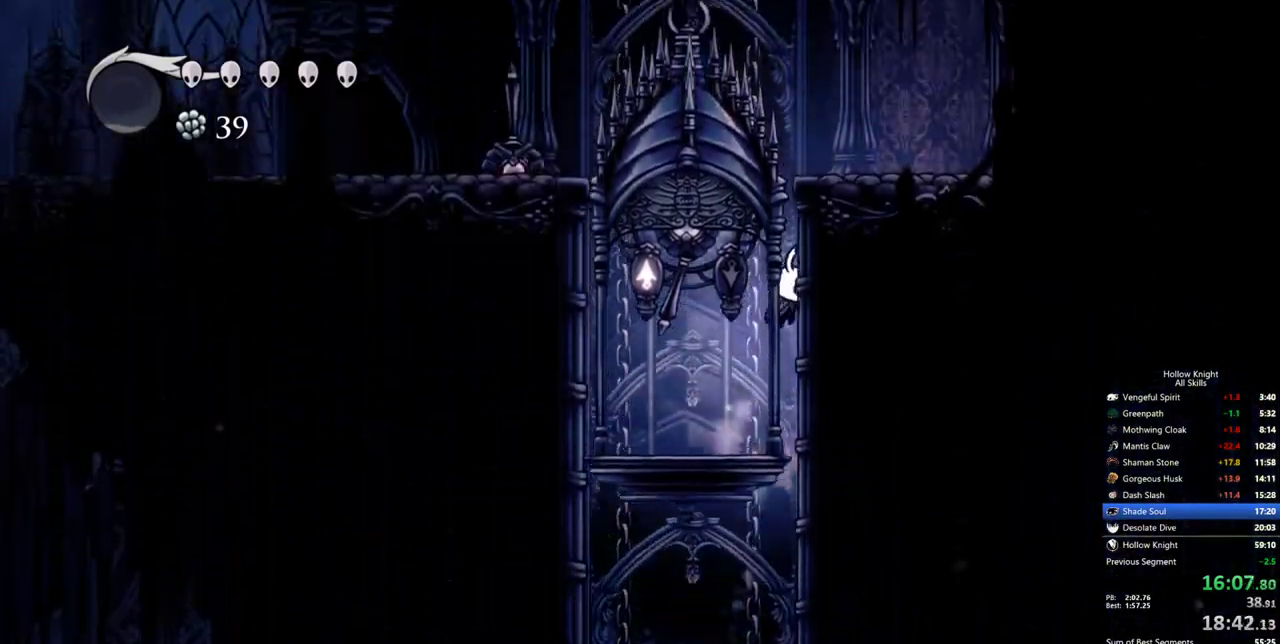
{"keys": ["left"], "events": [[150, "left", "down"], [250, "right", "up"]]}
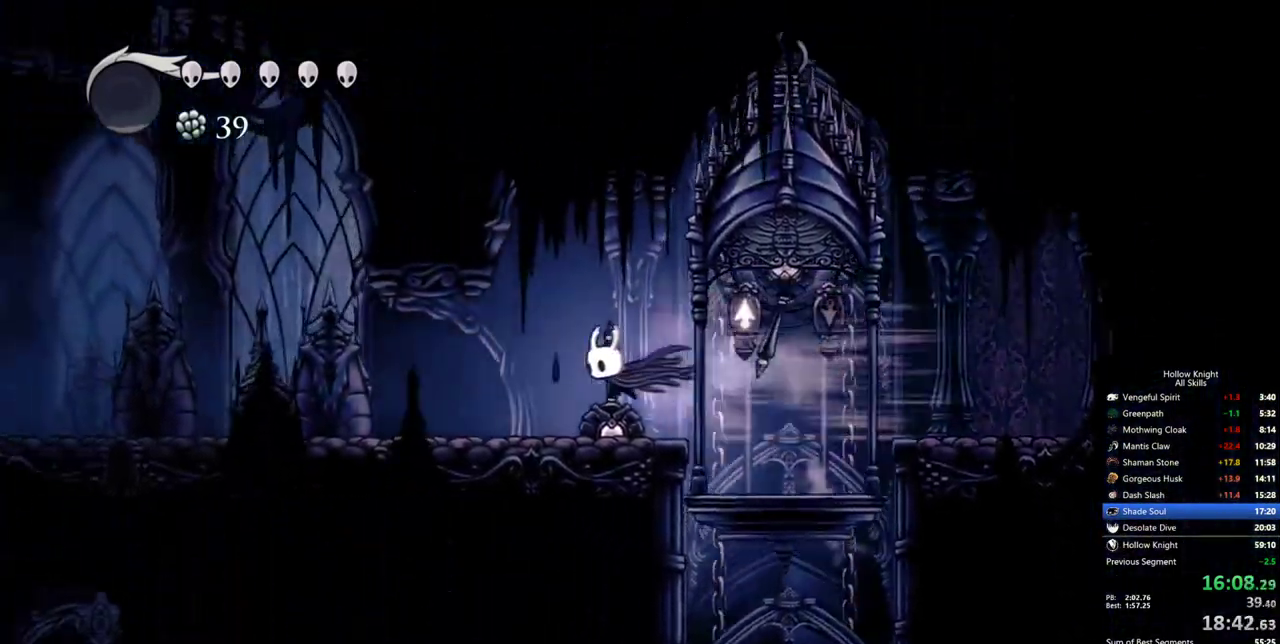
{"keys": ["left"], "events": []}
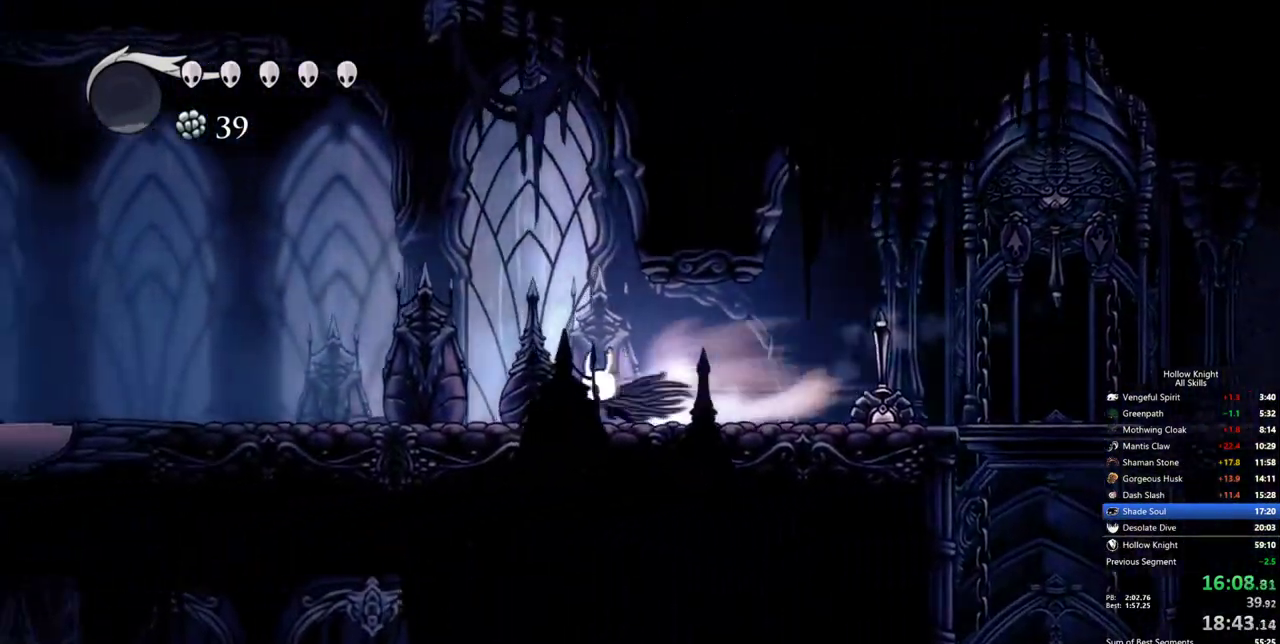
{"keys": ["left"], "events": []}
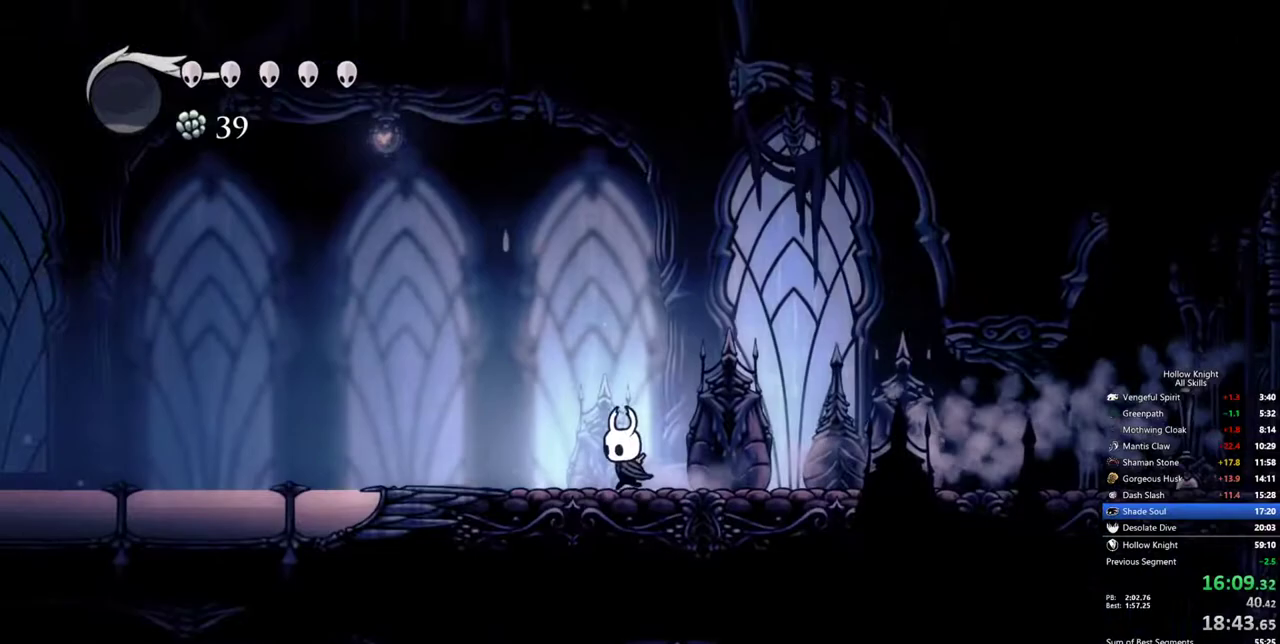
{"keys": ["left"], "events": []}
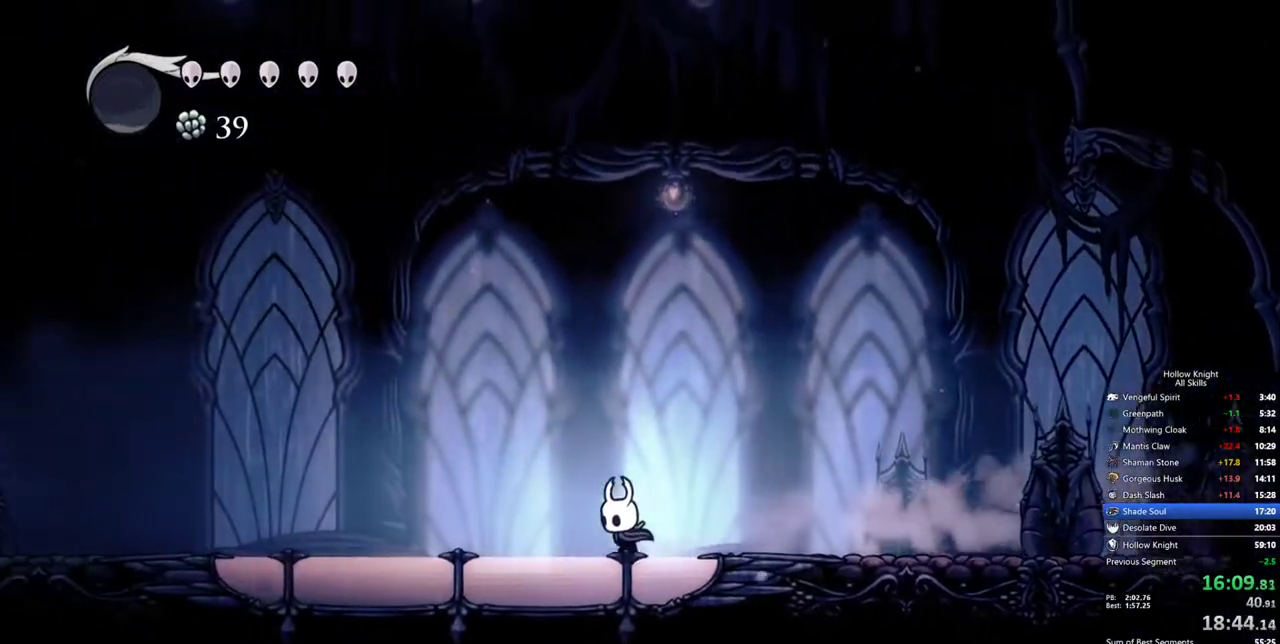
{"keys": ["left"], "events": []}
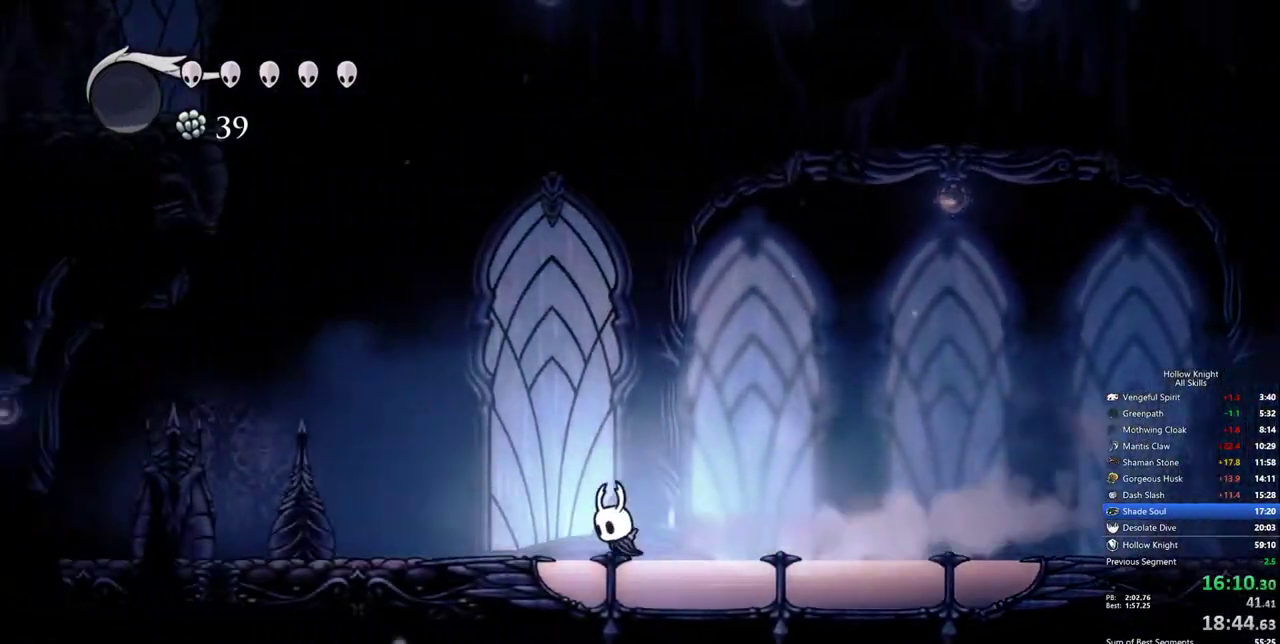
{"keys": ["left"], "events": []}
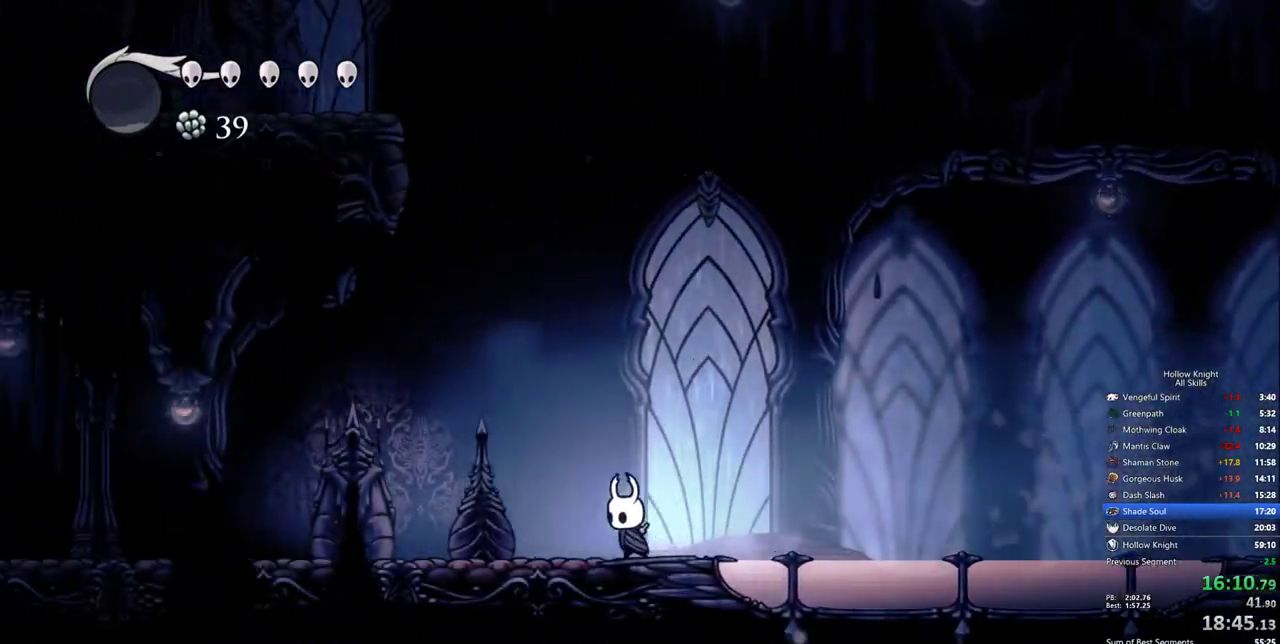
{"keys": [], "events": [[383, "left", "up"]]}
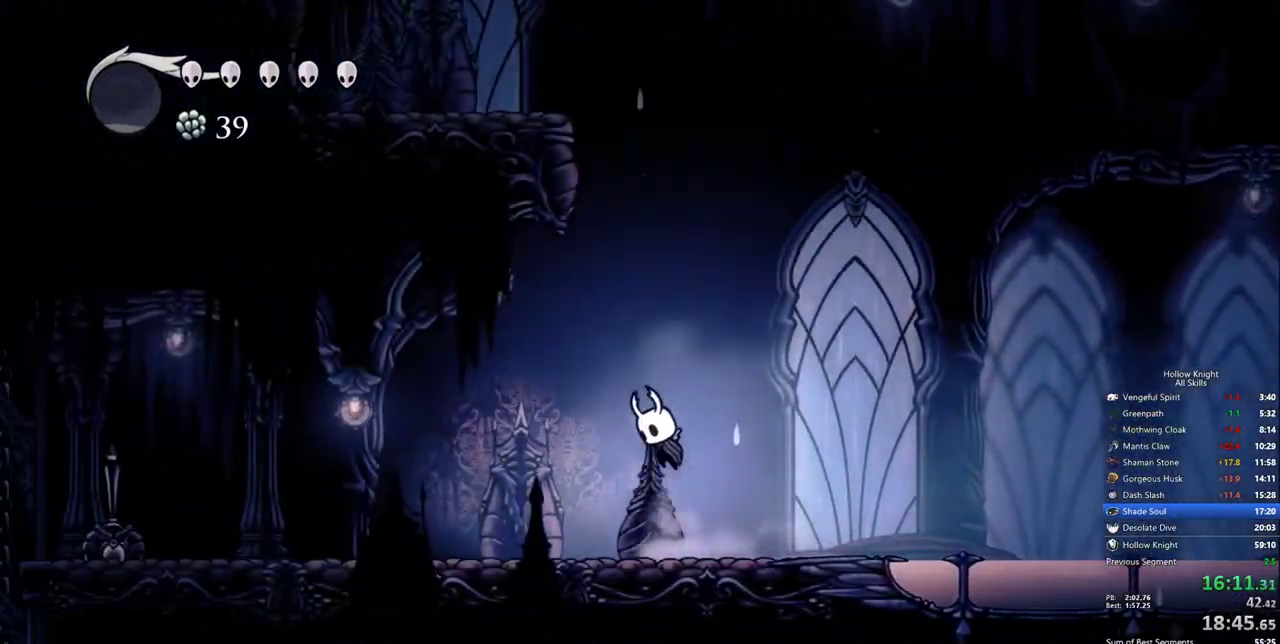
{"keys": ["left"], "events": [[67, "down", "down"], [450, "left", "down"], [500, "down", "up"]]}
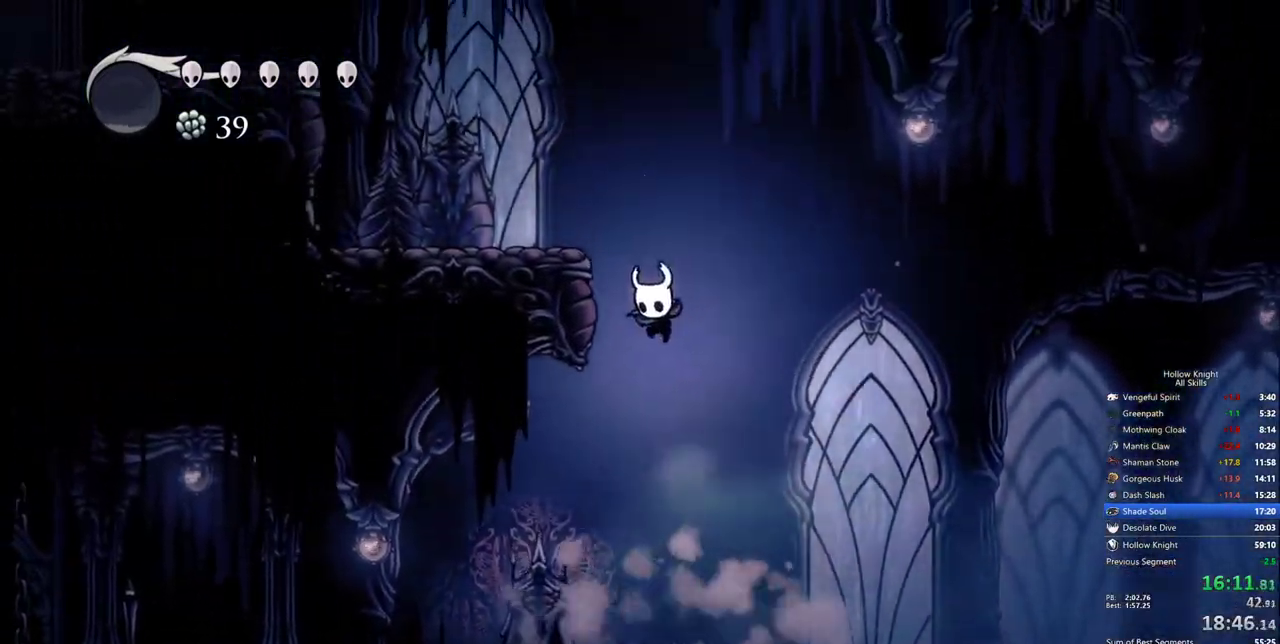
{"keys": ["left"], "events": []}
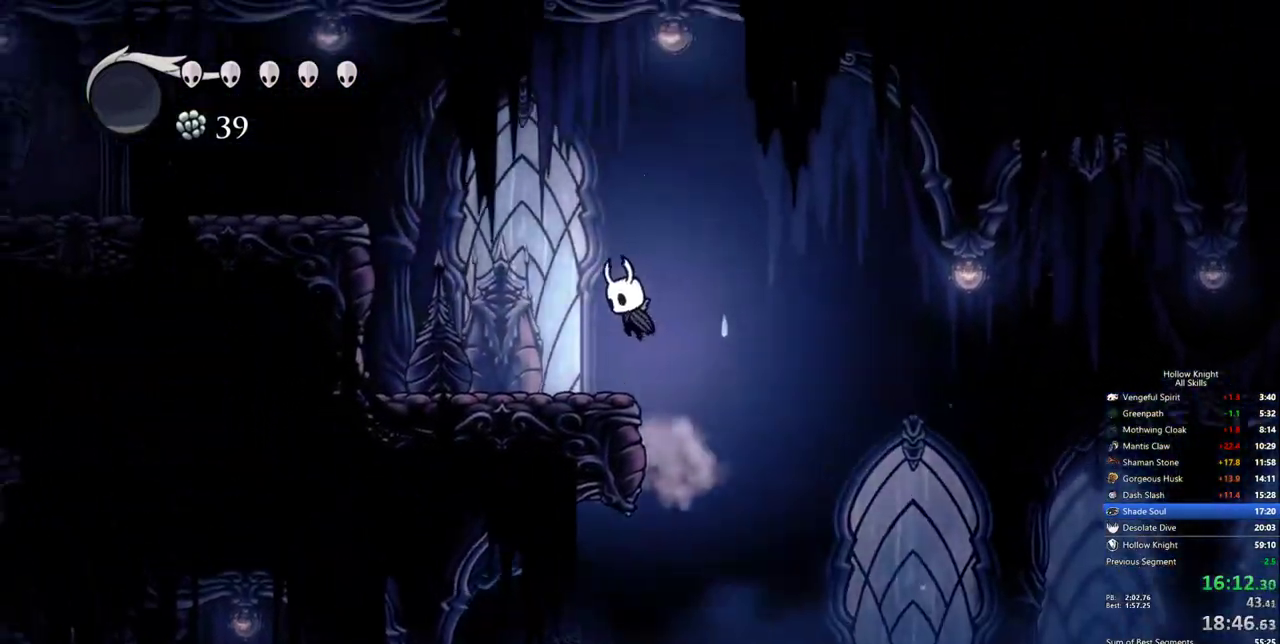
{"keys": ["left"], "events": [[50, "down", "down"], [300, "down", "up"]]}
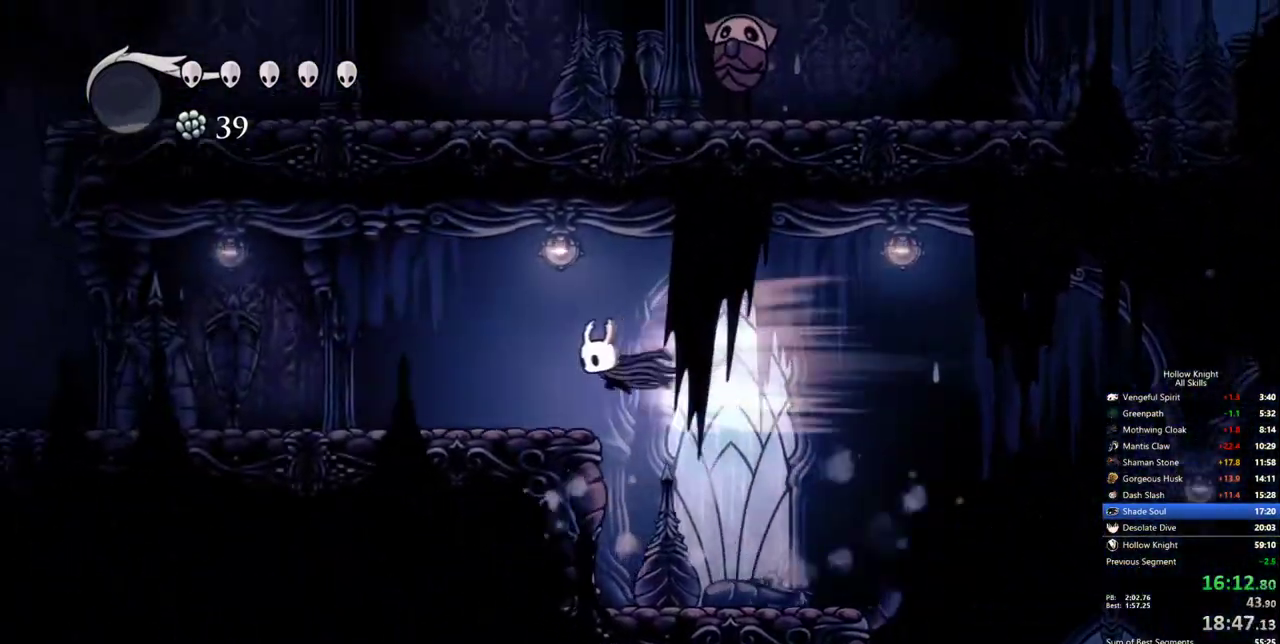
{"keys": ["left"], "events": []}
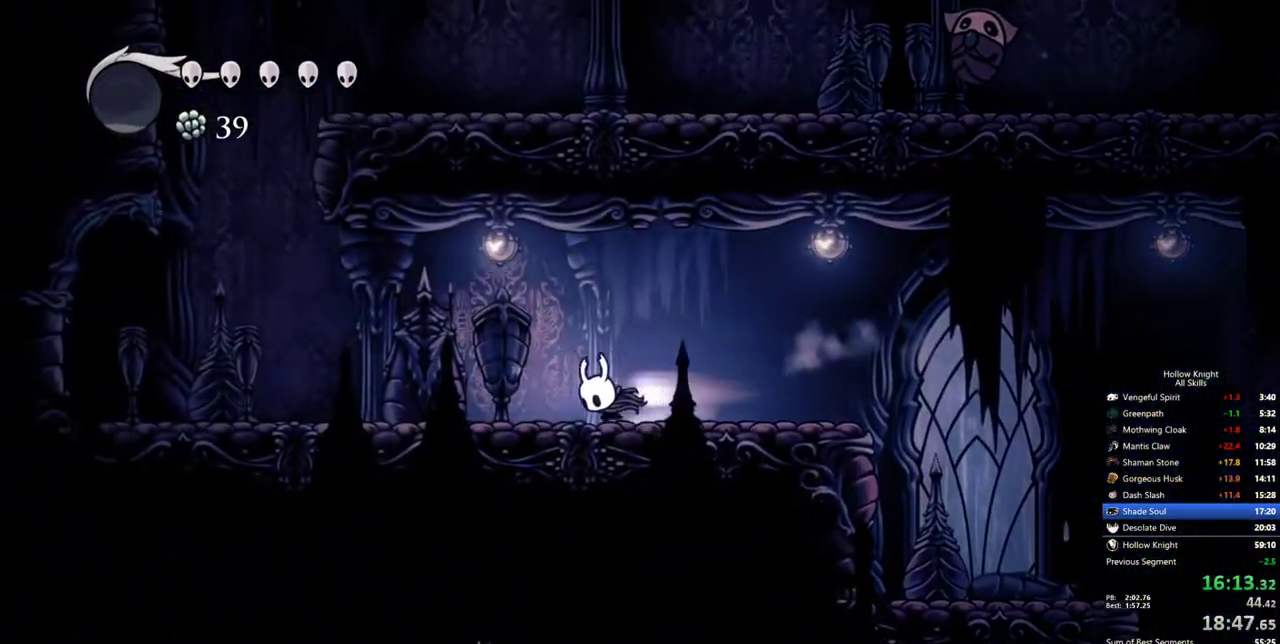
{"keys": [], "events": [[467, "left", "up"]]}
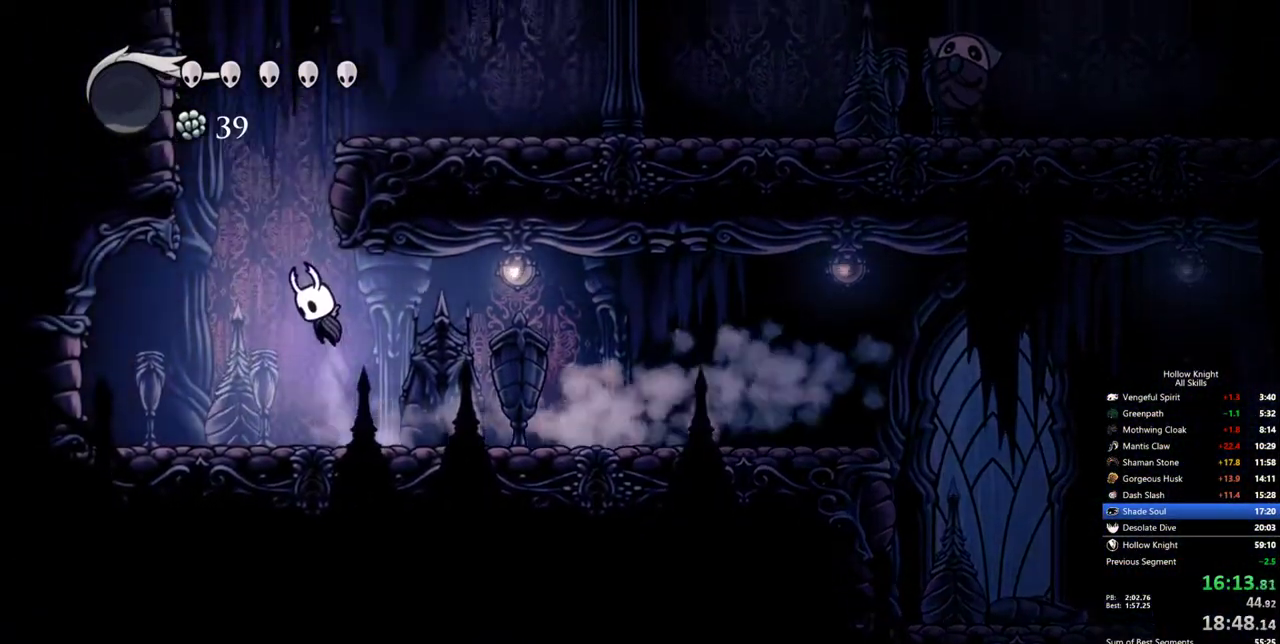
{"keys": ["right"], "events": [[150, "right", "down"]]}
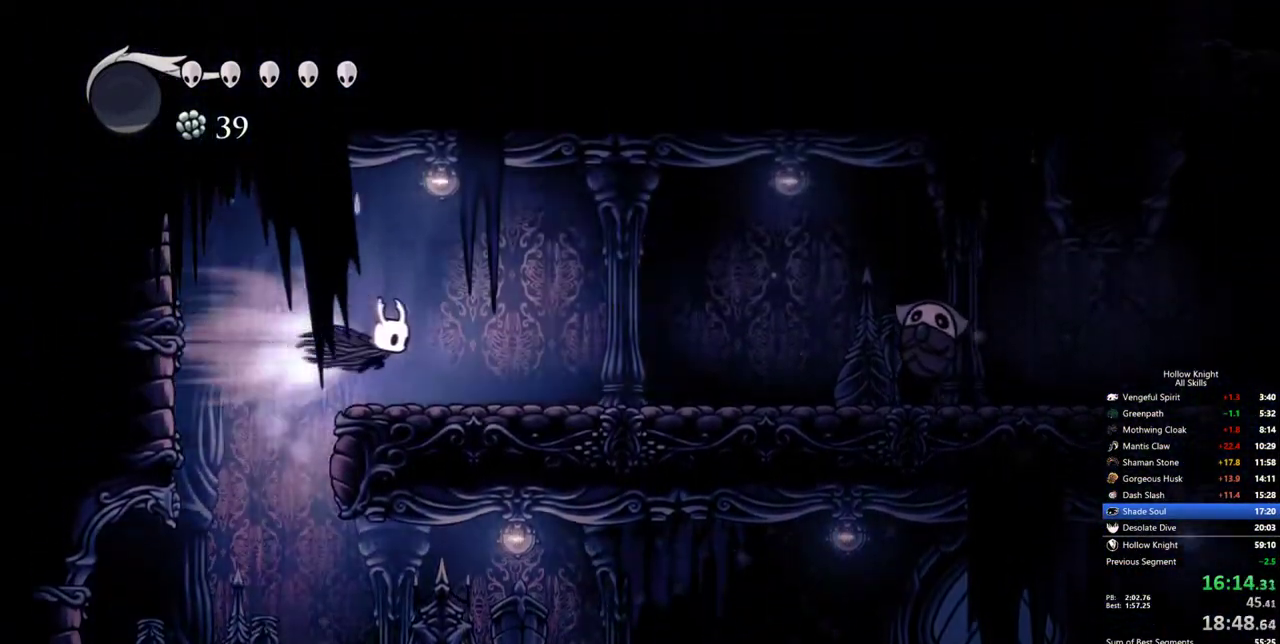
{"keys": ["right"], "events": []}
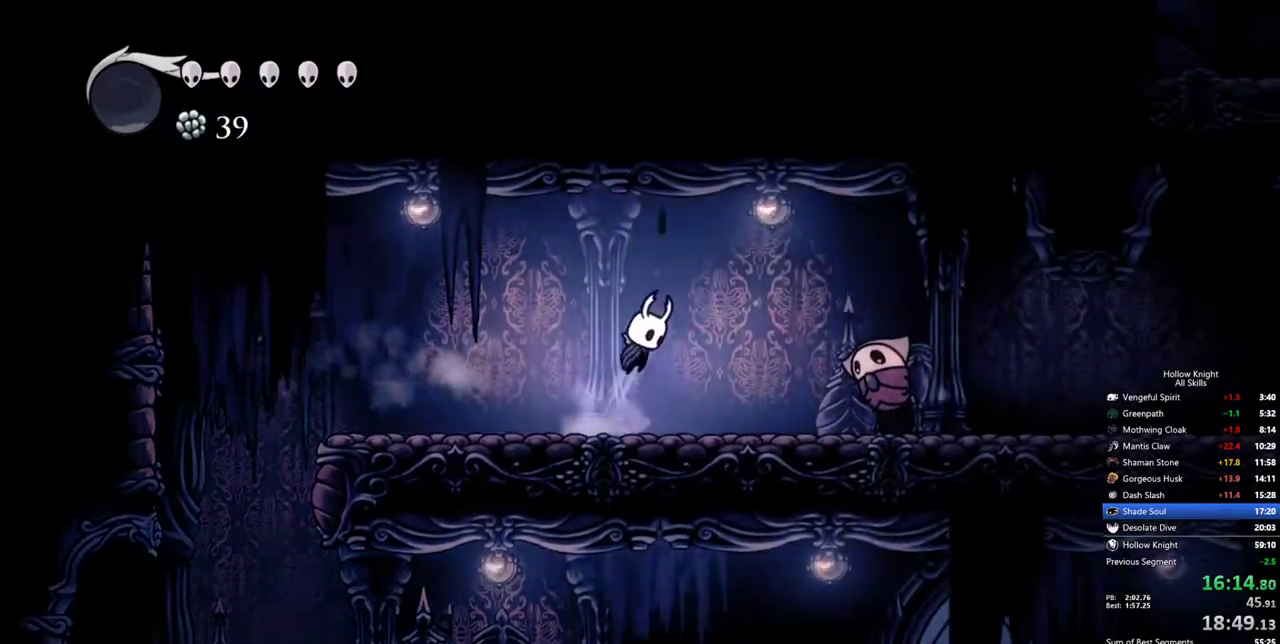
{"keys": ["down", "right"], "events": [[283, "down", "down"]]}
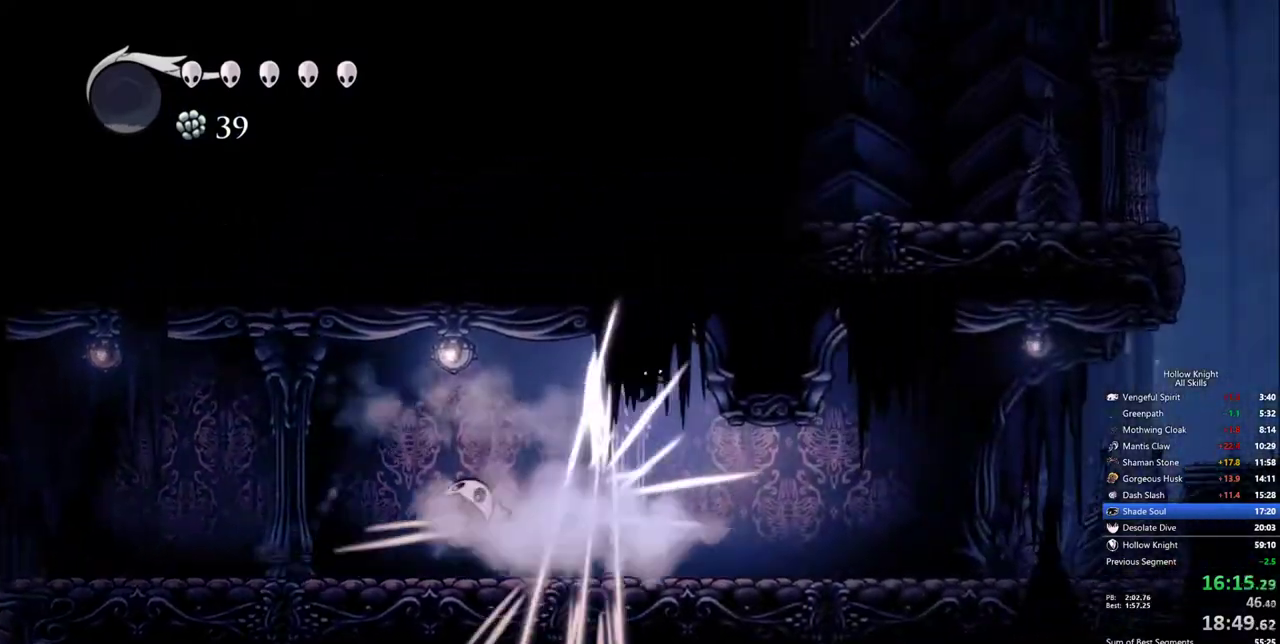
{"keys": ["right"], "events": [[50, "down", "up"]]}
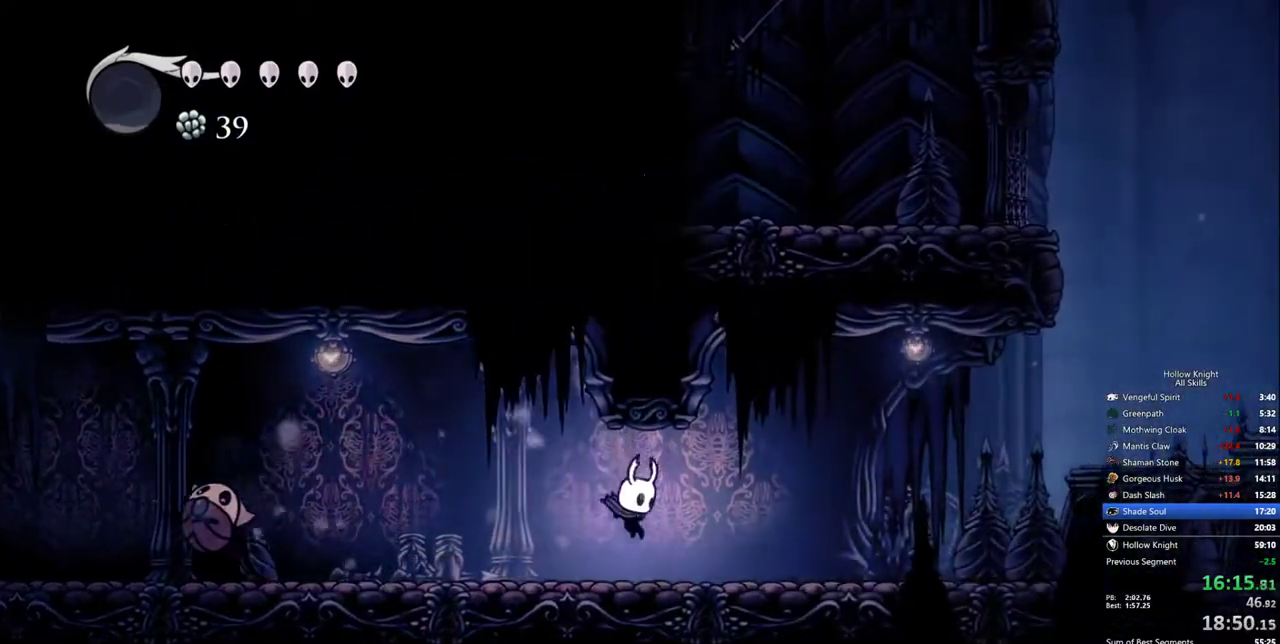
{"keys": ["right"], "events": []}
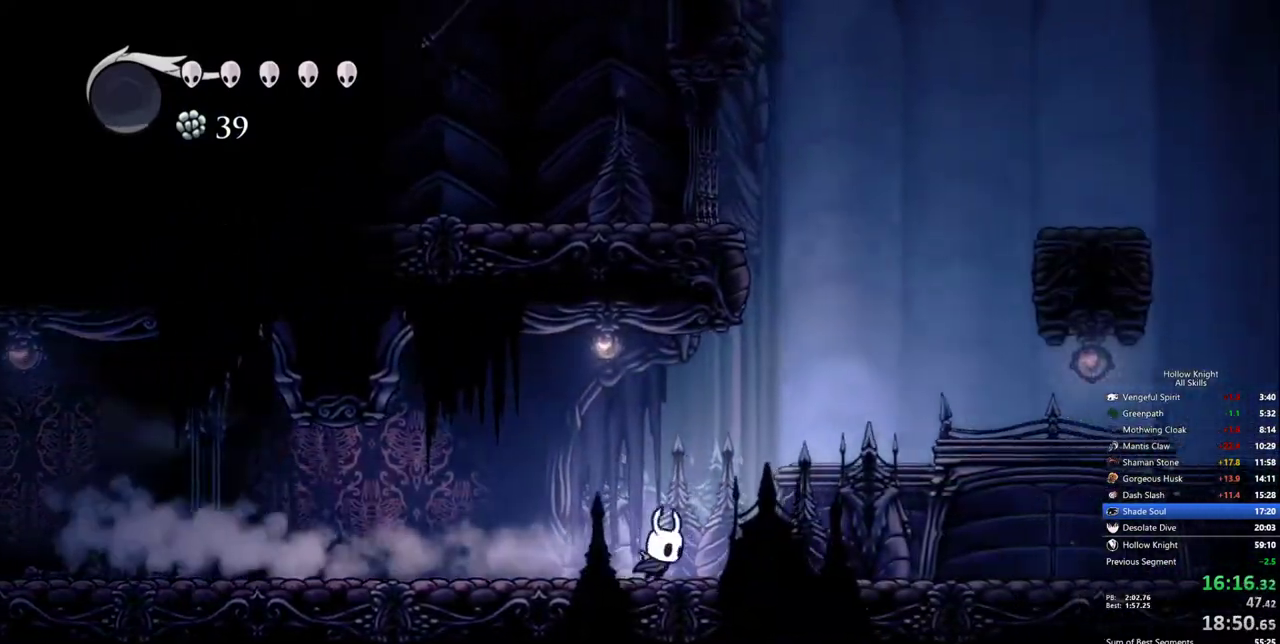
{"keys": ["down", "right"], "events": [[33, "down", "down"]]}
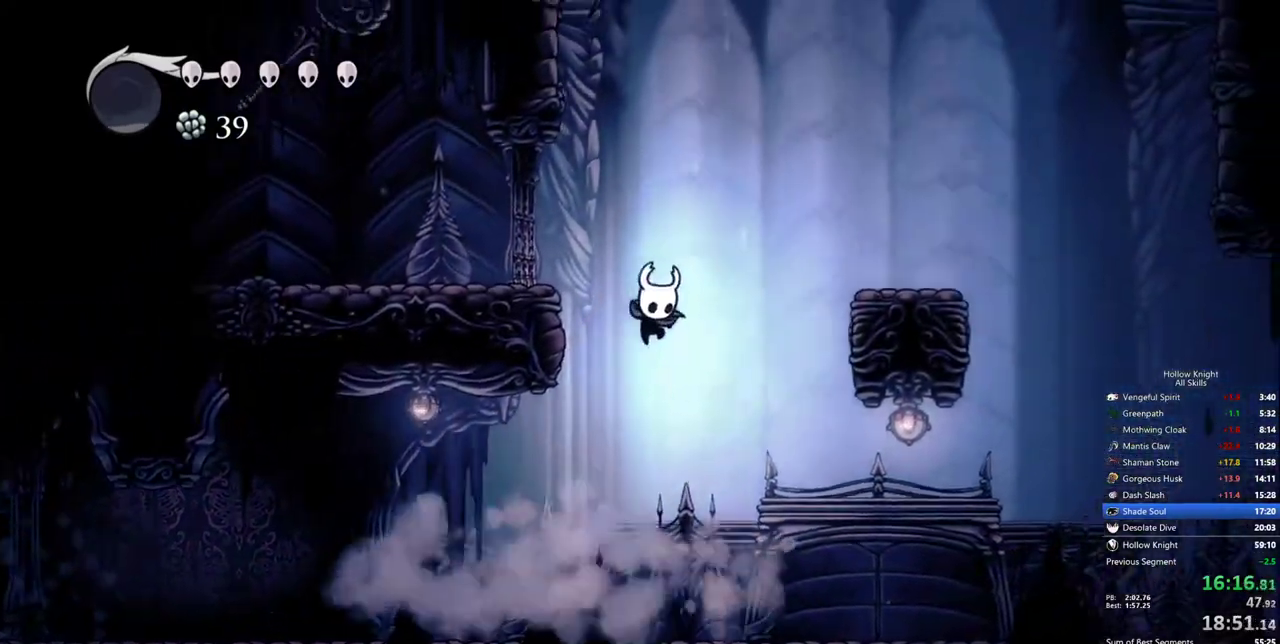
{"keys": ["right"], "events": [[17, "down", "up"]]}
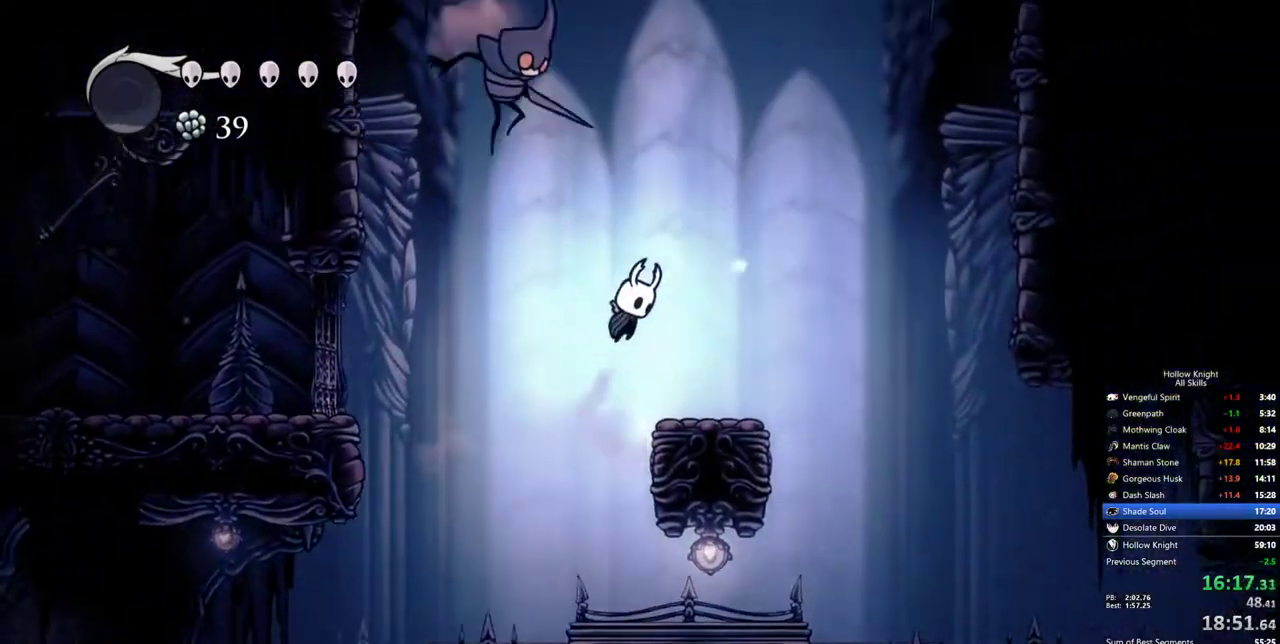
{"keys": ["right"], "events": []}
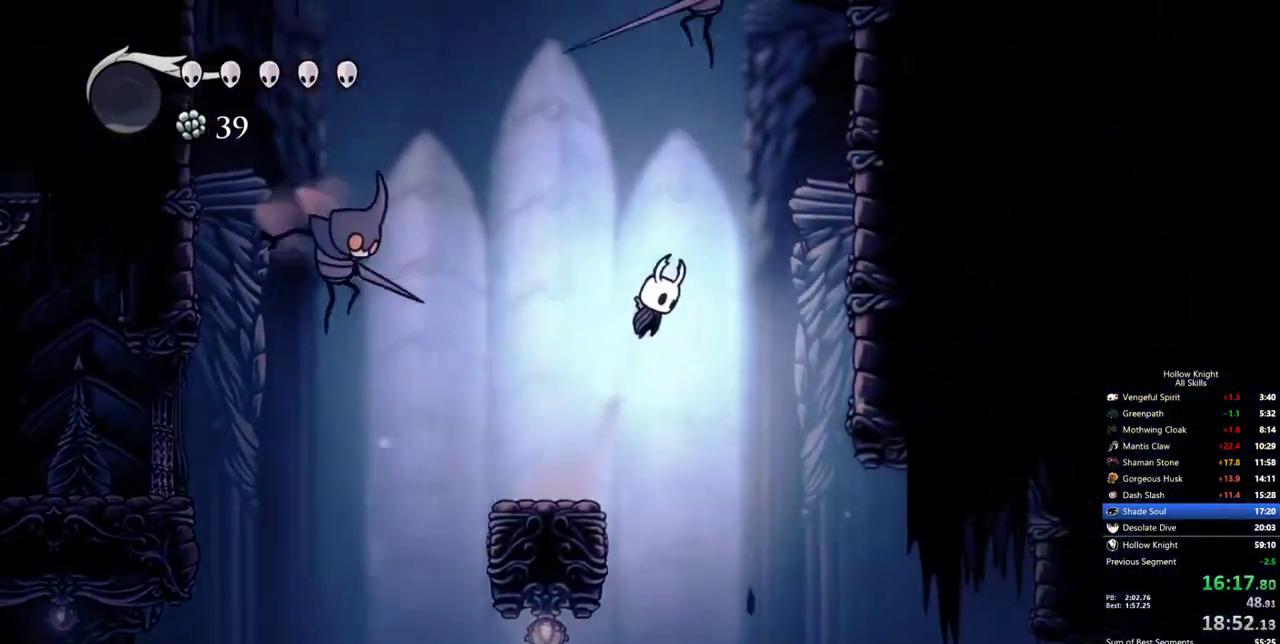
{"keys": ["right"], "events": []}
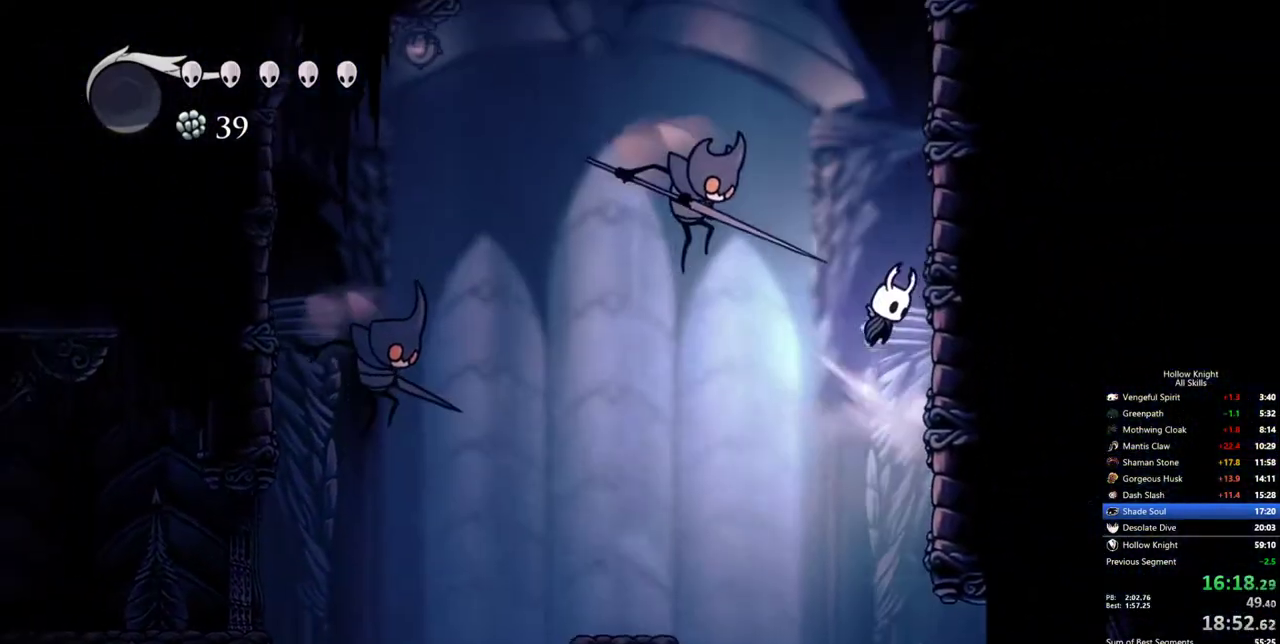
{"keys": ["right"], "events": []}
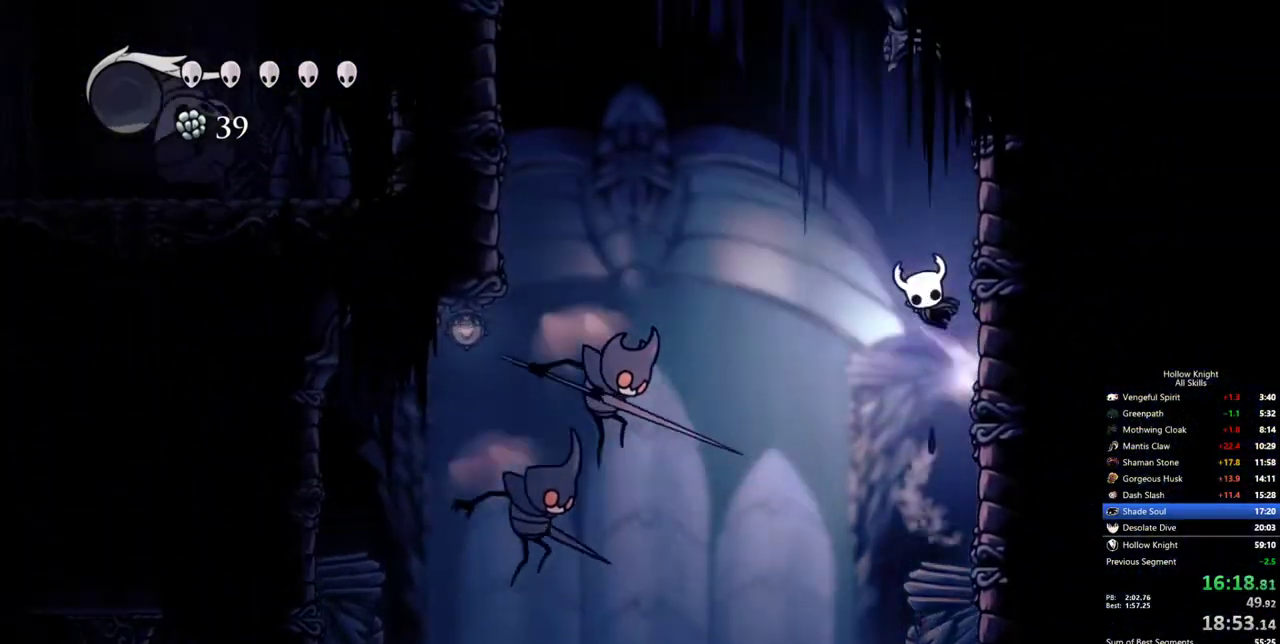
{"keys": ["right", "up"], "events": [[500, "up", "down"]]}
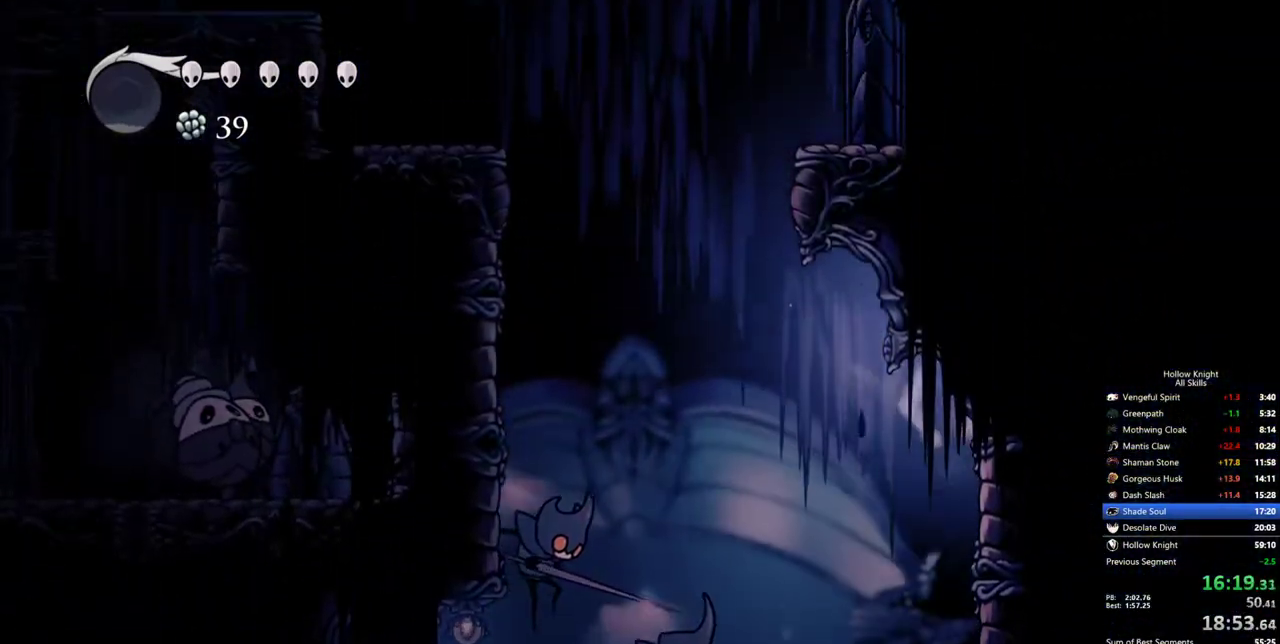
{"keys": ["right", "up"], "events": []}
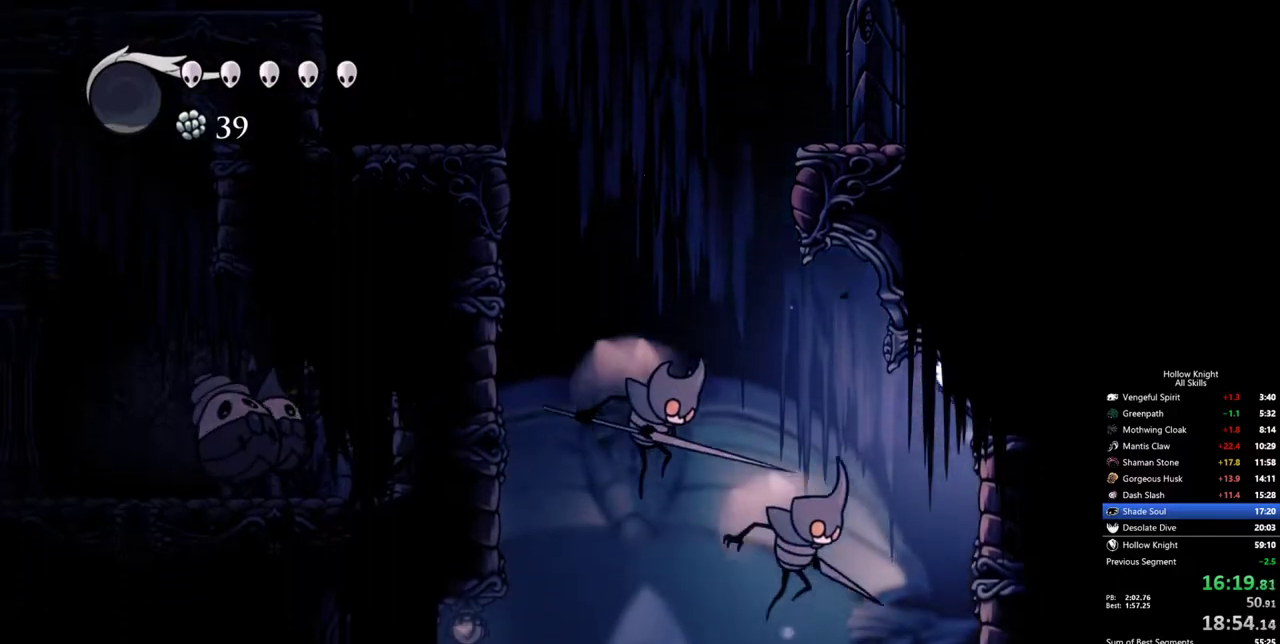
{"keys": ["right"], "events": [[333, "up", "up"]]}